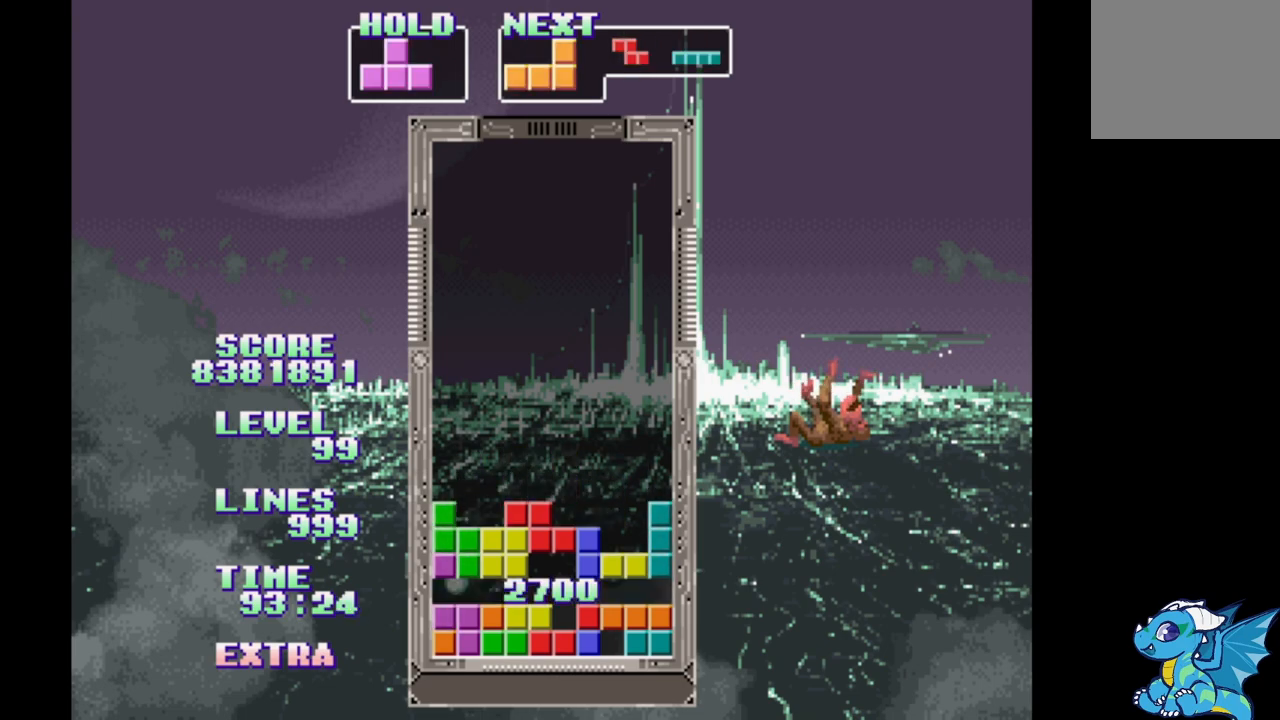
Gameplay with a controller (Xbox layout); each line is a JSON object with the inputs held at the frame after it. "events" lists button and stick changes between this image and that frame as [ms after this image, input, new state], when the widget could be followed in between. Not read: L2 L3 R2 R3 left_stick right_stick.
{"buttons": ["DPAD_UP"], "events": [[283, "B", "down"], [417, "B", "up"], [467, "DPAD_RIGHT", "up"], [467, "DPAD_UP", "down"]]}
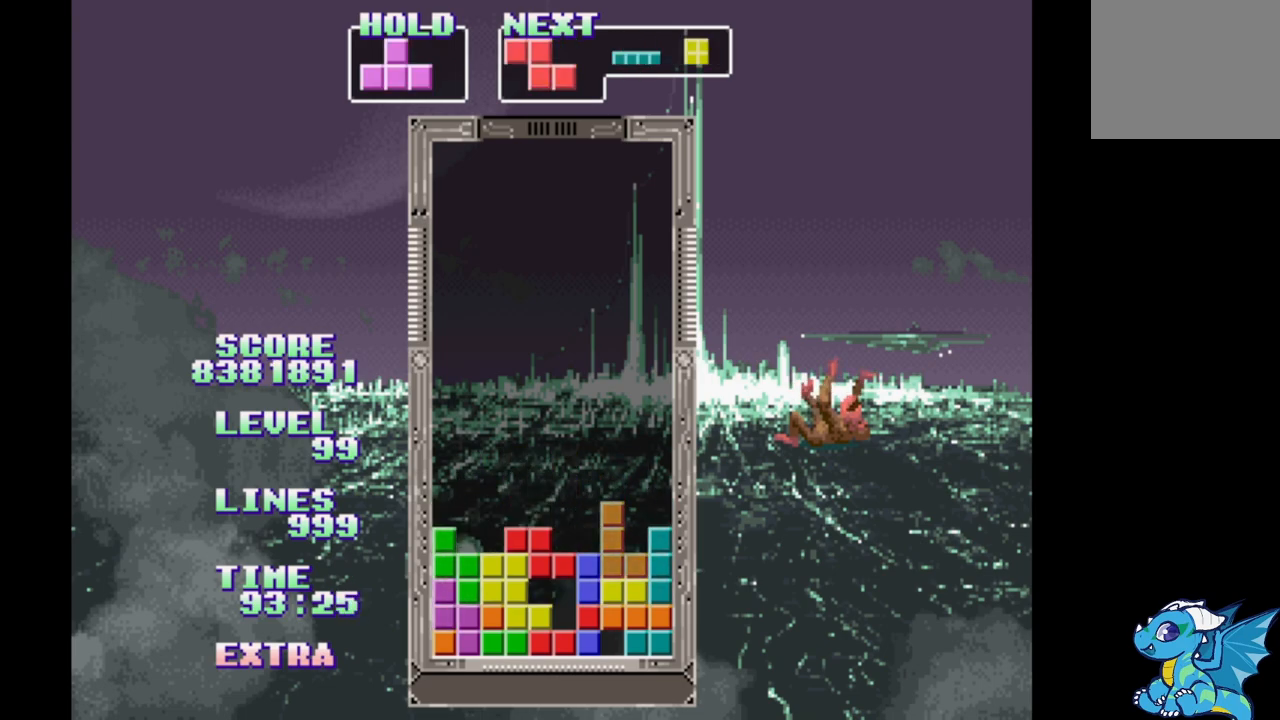
{"buttons": ["DPAD_LEFT"], "events": [[50, "DPAD_UP", "up"], [233, "DPAD_LEFT", "down"]]}
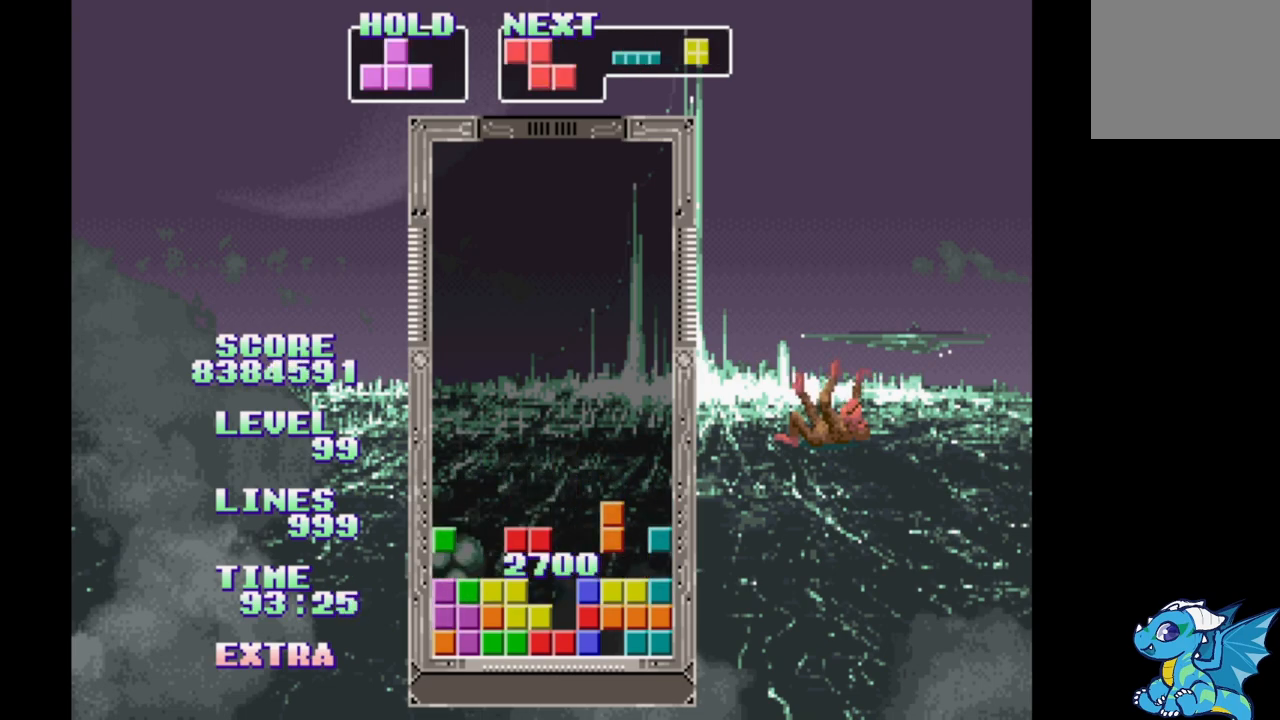
{"buttons": ["DPAD_UP"], "events": [[167, "DPAD_RIGHT", "down"], [250, "B", "down"], [383, "B", "up"], [450, "DPAD_LEFT", "up"], [450, "DPAD_UP", "down"], [467, "DPAD_RIGHT", "up"]]}
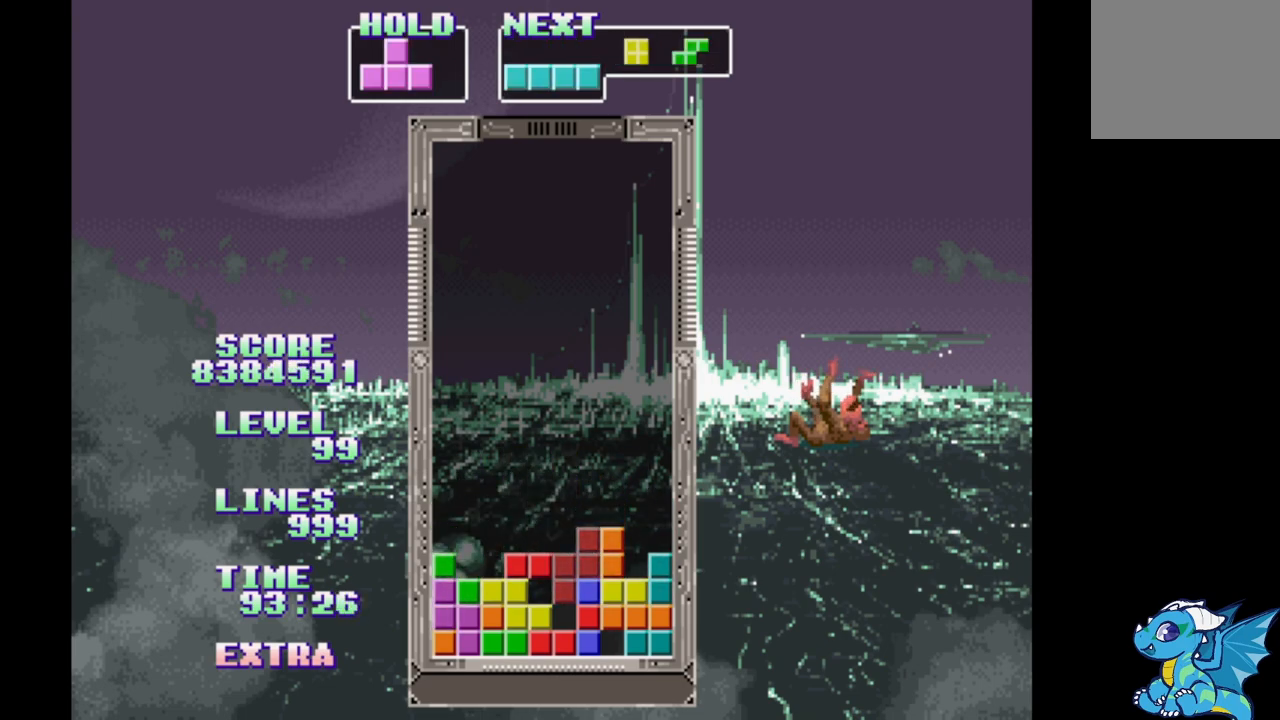
{"buttons": ["DPAD_LEFT"], "events": [[83, "DPAD_UP", "up"], [300, "DPAD_LEFT", "down"]]}